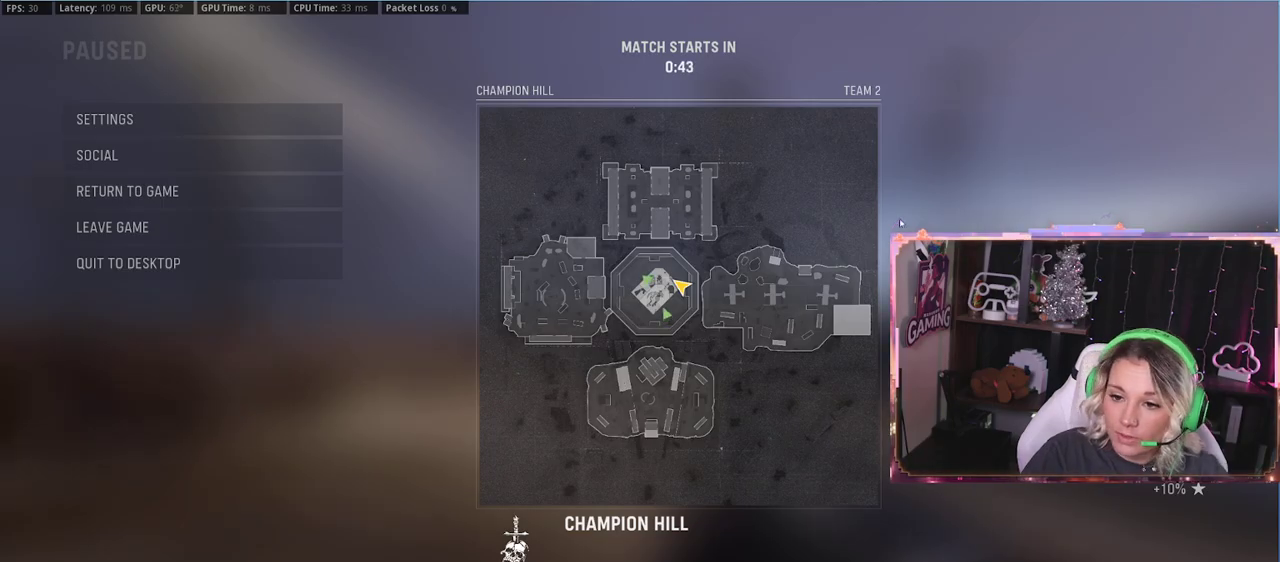
Gameplay with a controller (Xbox layout); each line is a JSON object with the inputs held at the frame after it. "events" lists button and stick changes between this image and that frame as [ms after this image, input, new state], when the widget could be followed in between.
{"buttons": [], "left_stick": "center", "right_stick": "center", "events": [[67, "left_stick", "up"], [67, "right_stick", "up-right"], [167, "left_stick", "center"], [200, "right_stick", "center"]]}
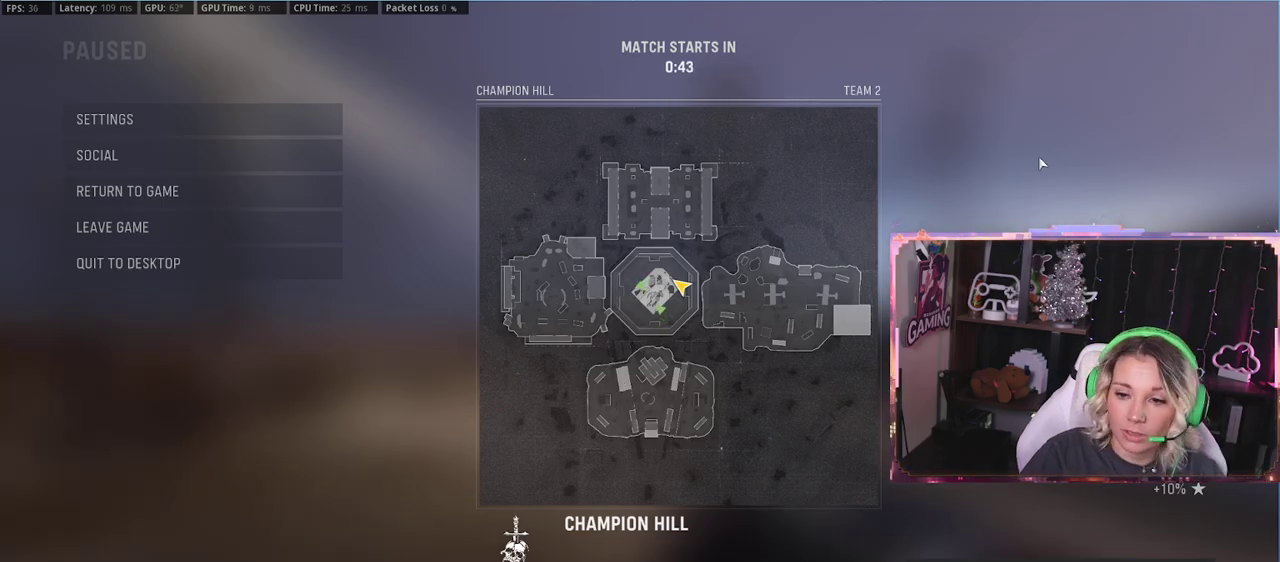
{"buttons": [], "left_stick": "center", "right_stick": "center", "events": [[33, "SELECT", "down"], [367, "SELECT", "up"]]}
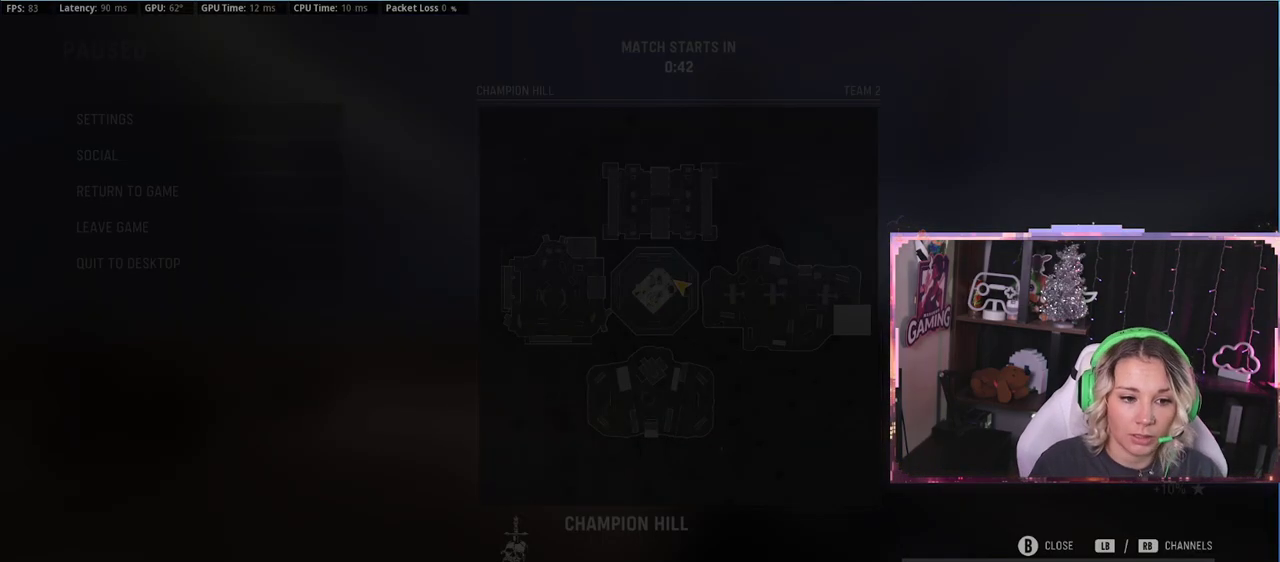
{"buttons": ["B"], "left_stick": "center", "right_stick": "center", "events": [[250, "B", "down"], [450, "B", "up"], [467, "B", "down"]]}
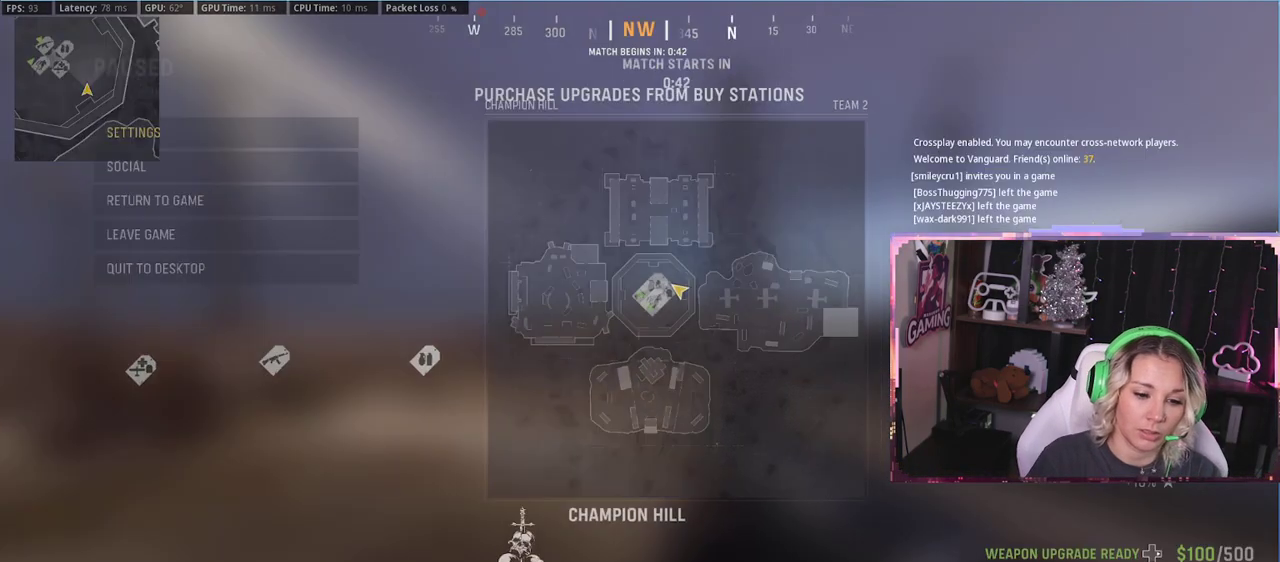
{"buttons": ["L3"], "left_stick": "up", "right_stick": "center", "events": [[183, "B", "up"], [200, "left_stick", "up"], [433, "right_stick", "left"], [500, "L3", "down"], [500, "right_stick", "center"]]}
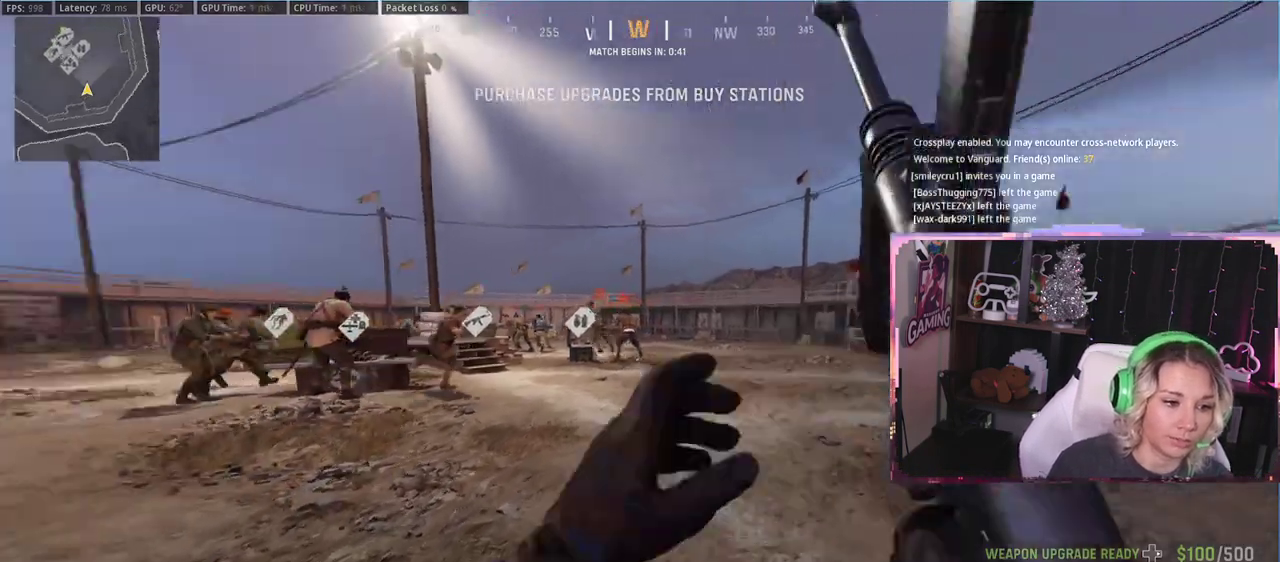
{"buttons": ["R3"], "left_stick": "center", "right_stick": "center", "events": [[133, "L3", "up"], [183, "R3", "down"], [333, "R3", "up"], [383, "R3", "down"], [417, "left_stick", "center"]]}
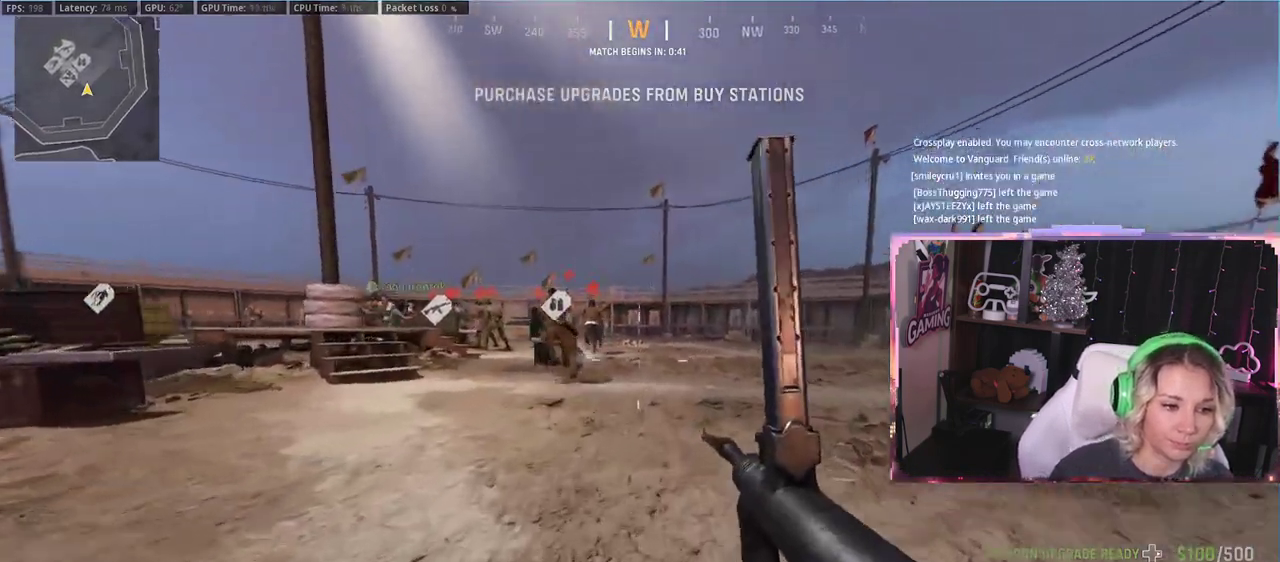
{"buttons": [], "left_stick": "up-left", "right_stick": "left", "events": [[100, "R3", "up"], [100, "left_stick", "up"], [100, "right_stick", "down-left"], [150, "right_stick", "left"], [250, "L3", "down"], [250, "left_stick", "up-left"], [317, "L3", "up"]]}
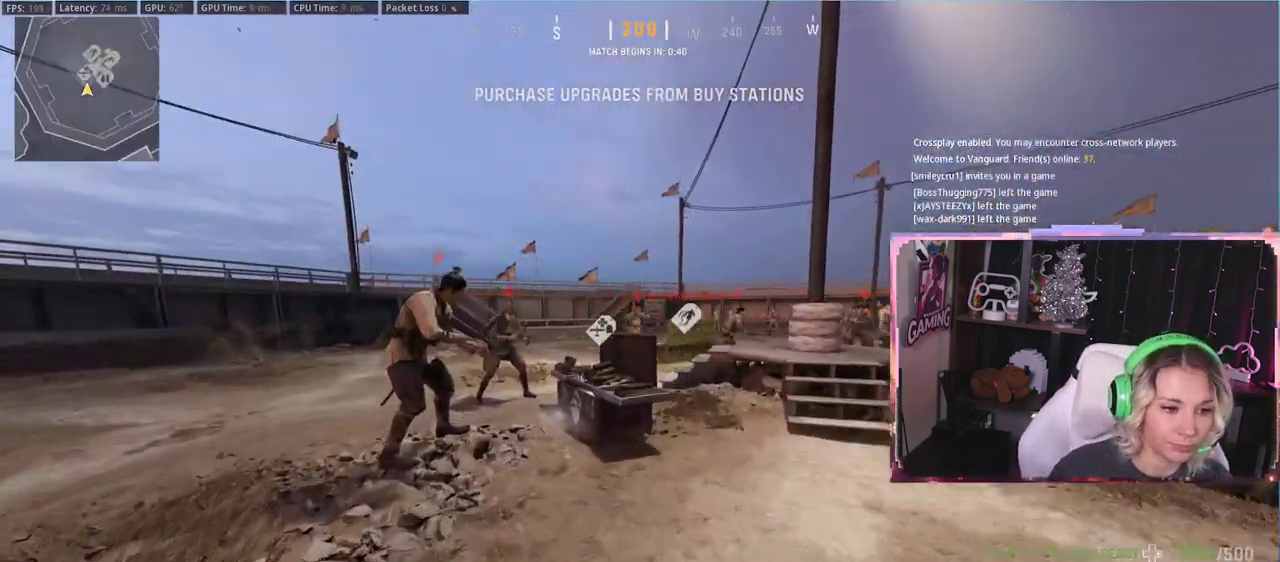
{"buttons": [], "left_stick": "left", "right_stick": "center", "events": [[17, "right_stick", "center"], [400, "left_stick", "left"]]}
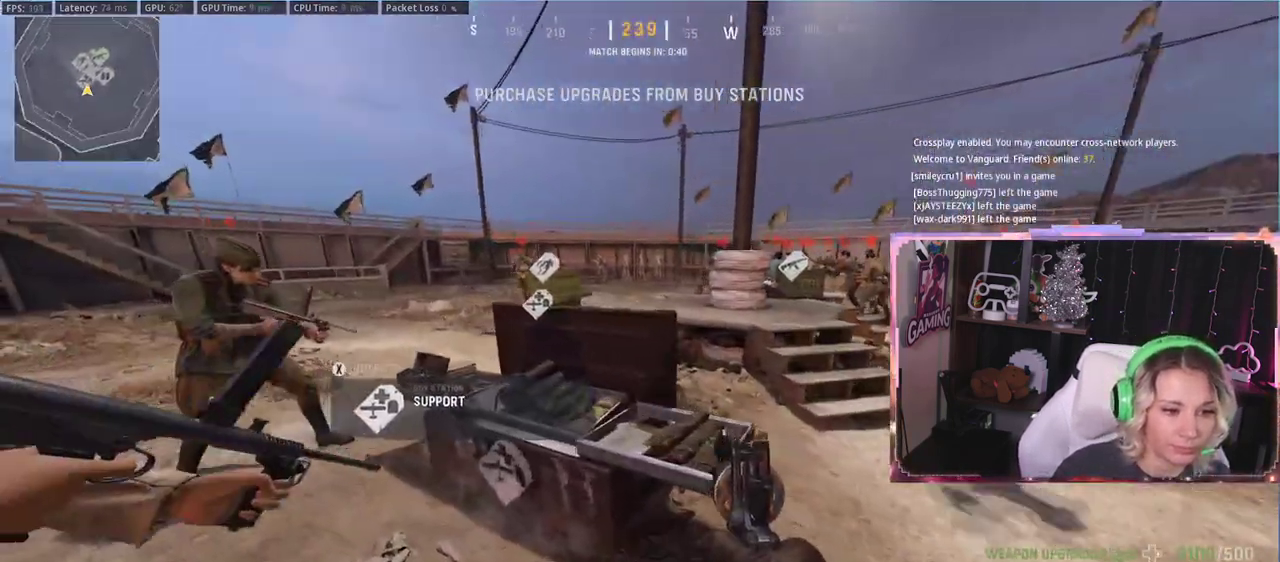
{"buttons": [], "left_stick": "left", "right_stick": "center", "events": [[117, "left_stick", "center"], [367, "left_stick", "left"]]}
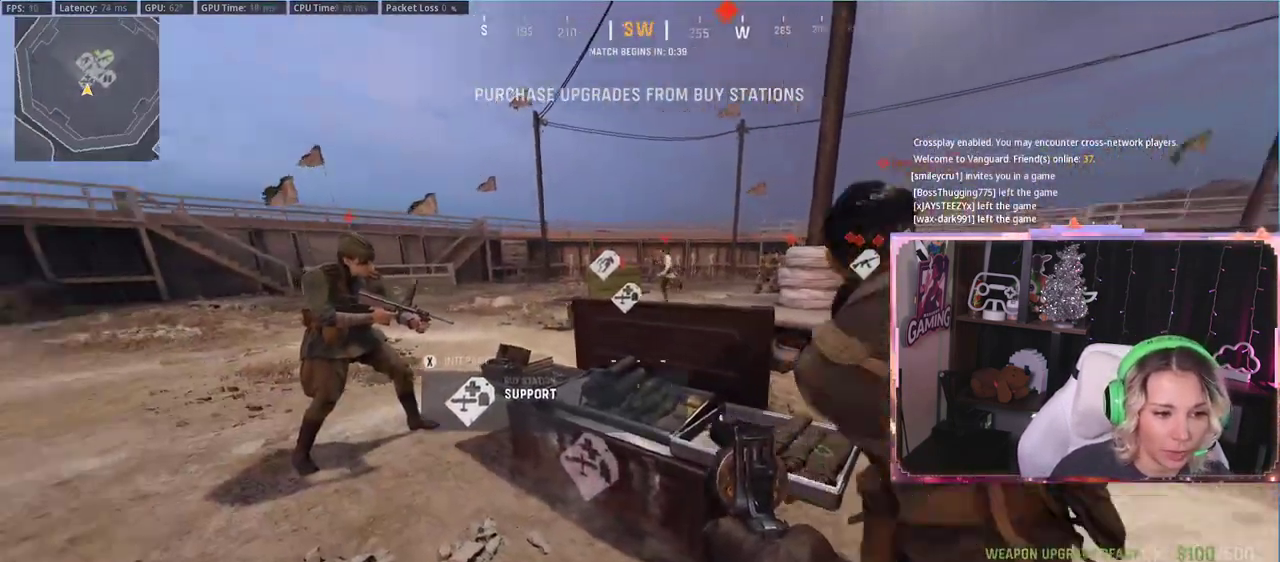
{"buttons": [], "left_stick": "left", "right_stick": "center", "events": [[150, "L3", "down"], [150, "left_stick", "up"], [250, "L3", "up"], [250, "left_stick", "up-left"], [417, "left_stick", "left"]]}
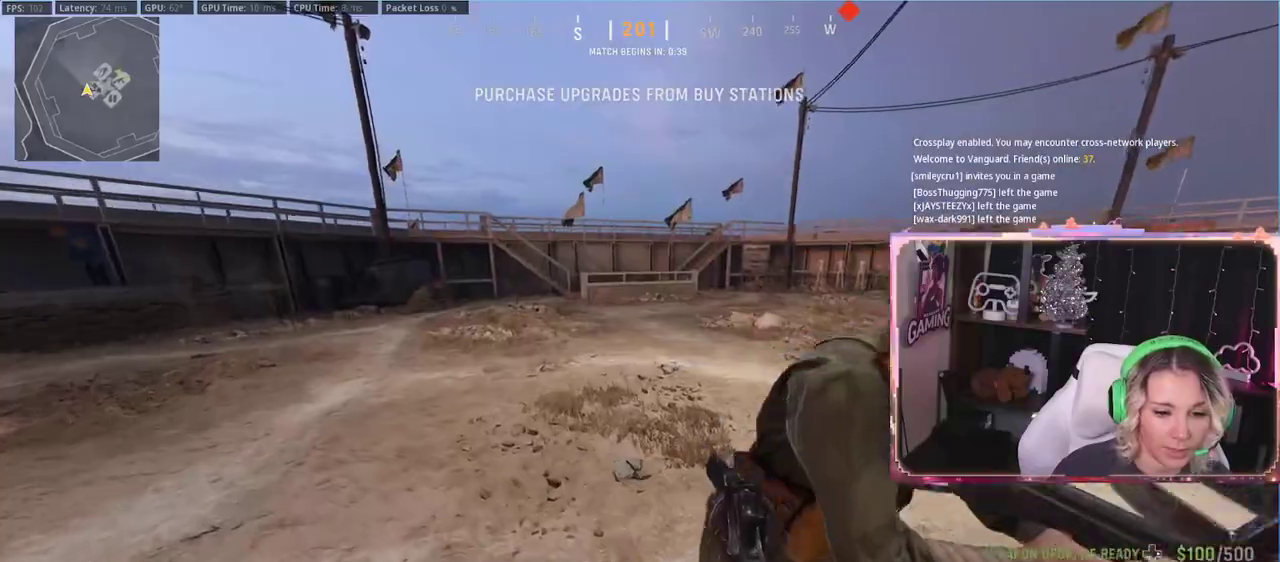
{"buttons": [], "left_stick": "up", "right_stick": "right", "events": [[150, "Y", "down"], [150, "left_stick", "up"], [183, "Y", "up"], [383, "right_stick", "right"]]}
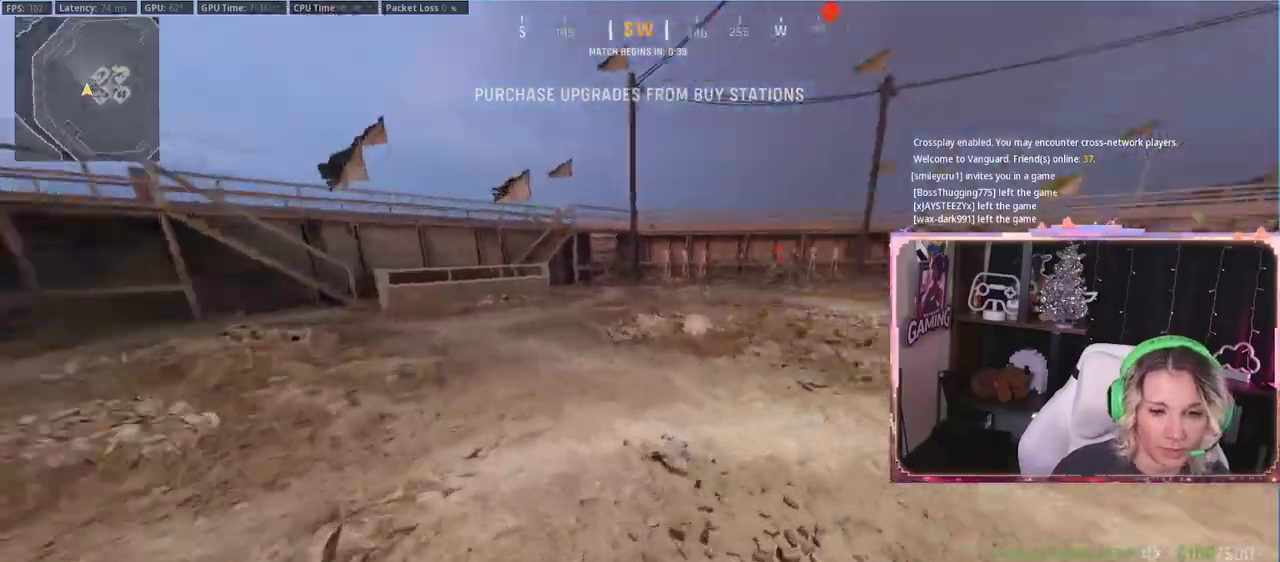
{"buttons": [], "left_stick": "center", "right_stick": "right", "events": [[233, "left_stick", "up-left"], [233, "right_stick", "center"], [250, "R3", "down"], [417, "R3", "up"], [417, "left_stick", "center"], [417, "right_stick", "right"]]}
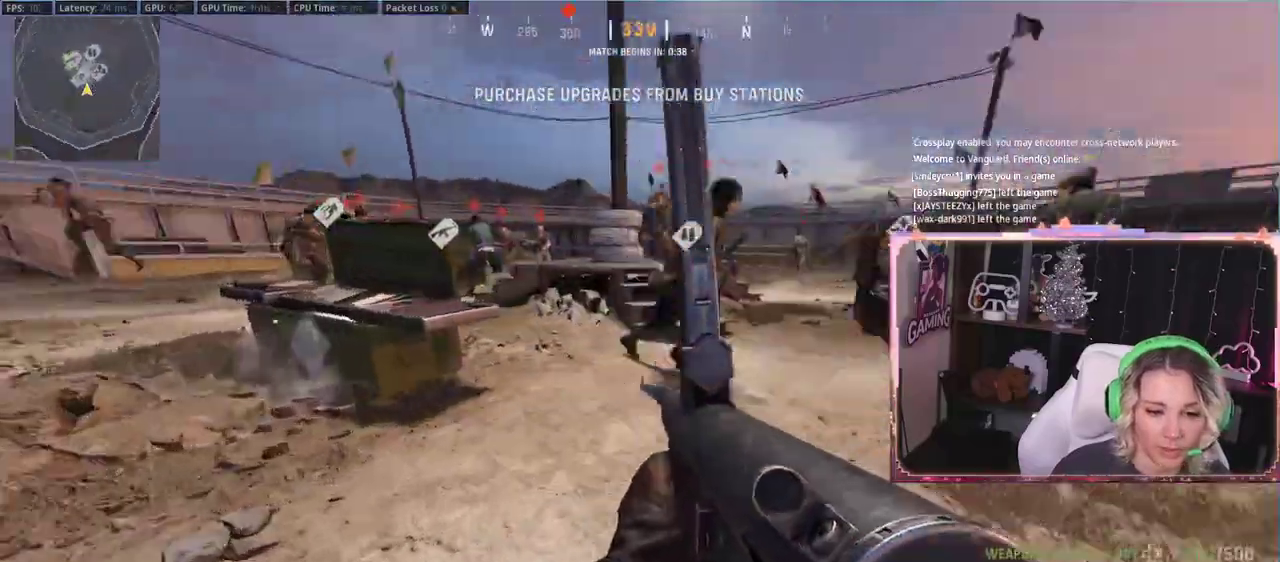
{"buttons": [], "left_stick": "left", "right_stick": "center", "events": [[150, "A", "down"], [150, "right_stick", "center"], [200, "A", "up"], [200, "left_stick", "left"]]}
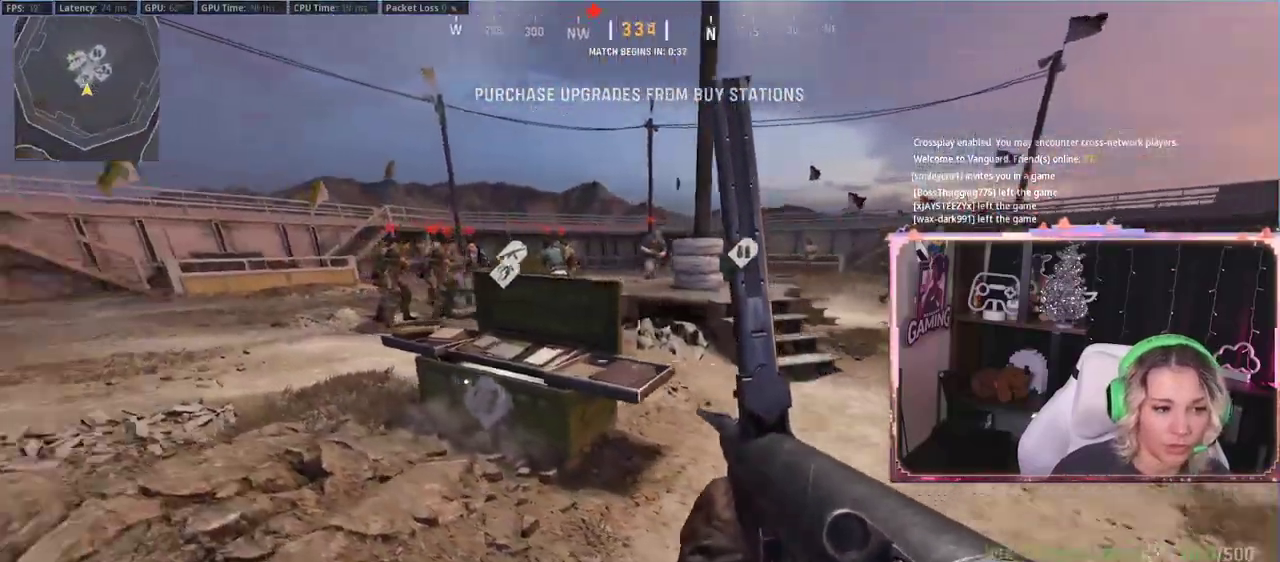
{"buttons": [], "left_stick": "down-left", "right_stick": "center", "events": [[17, "L3", "down"], [17, "left_stick", "up-left"], [17, "right_stick", "left"], [217, "L3", "up"], [217, "left_stick", "down-left"], [217, "right_stick", "right"], [267, "left_stick", "left"], [450, "right_stick", "center"], [483, "left_stick", "down-left"]]}
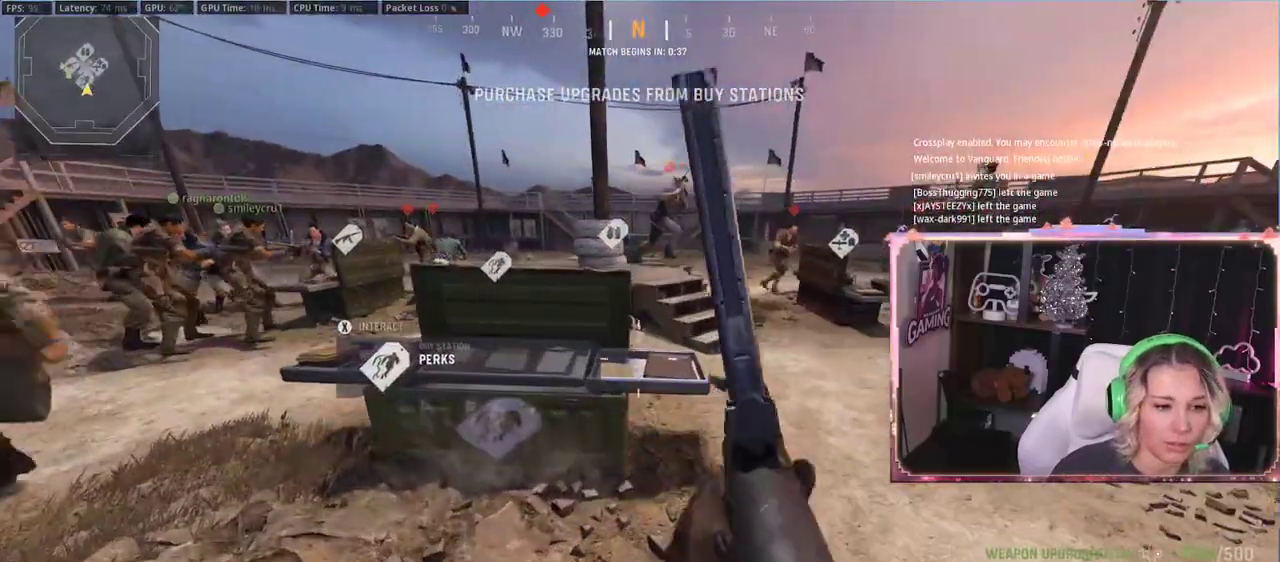
{"buttons": [], "left_stick": "center", "right_stick": "left", "events": [[317, "left_stick", "center"], [400, "right_stick", "left"]]}
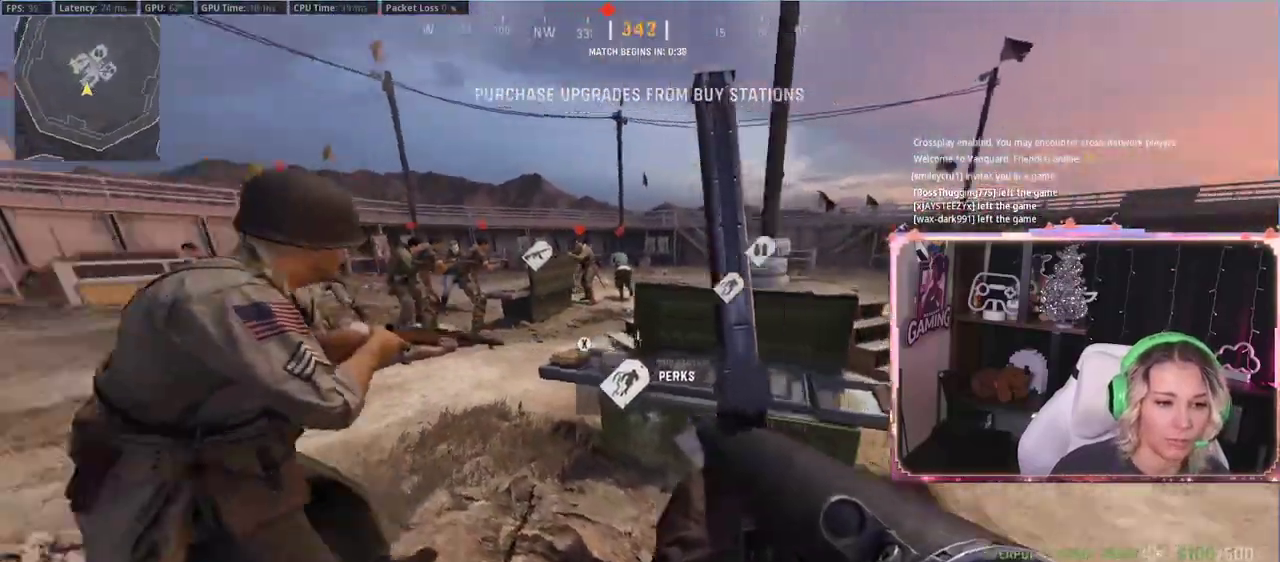
{"buttons": [], "left_stick": "up", "right_stick": "center", "events": [[100, "left_stick", "up"], [267, "right_stick", "center"]]}
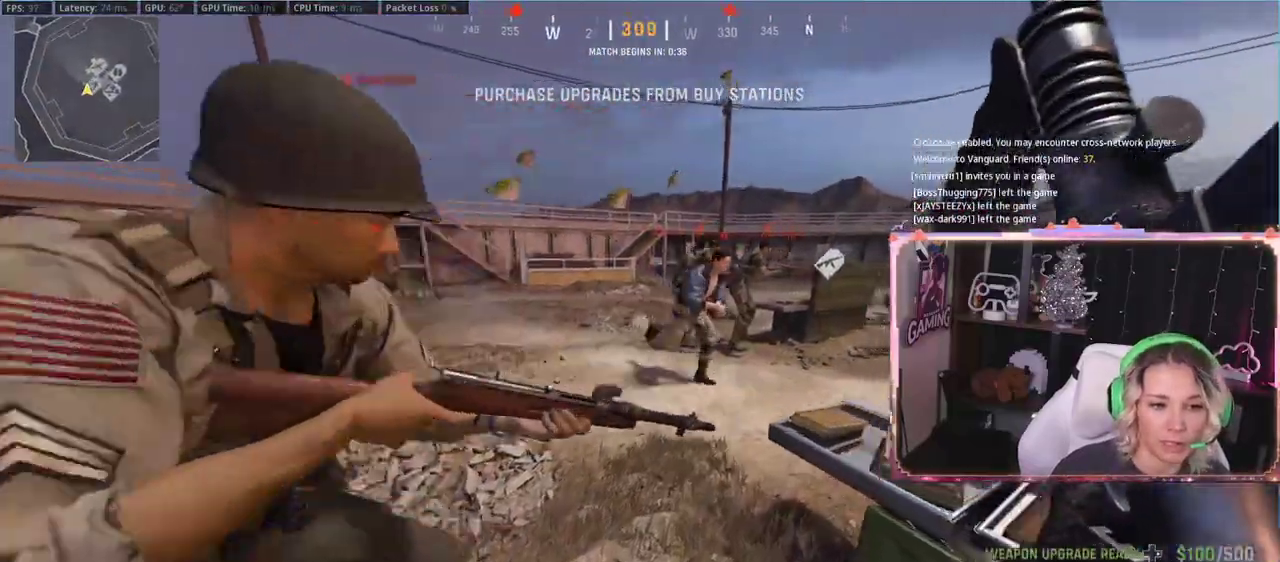
{"buttons": [], "left_stick": "up-right", "right_stick": "center", "events": [[200, "left_stick", "up-right"]]}
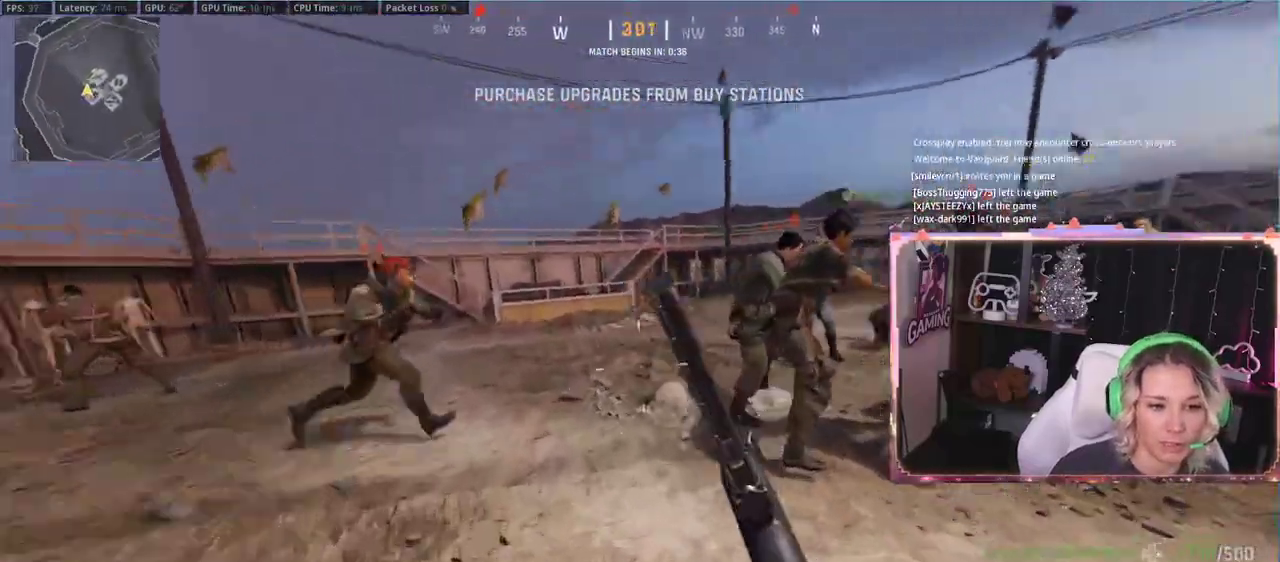
{"buttons": [], "left_stick": "up", "right_stick": "center", "events": [[283, "R3", "down"], [283, "left_stick", "up"], [283, "right_stick", "up-right"], [400, "R3", "up"], [417, "right_stick", "center"]]}
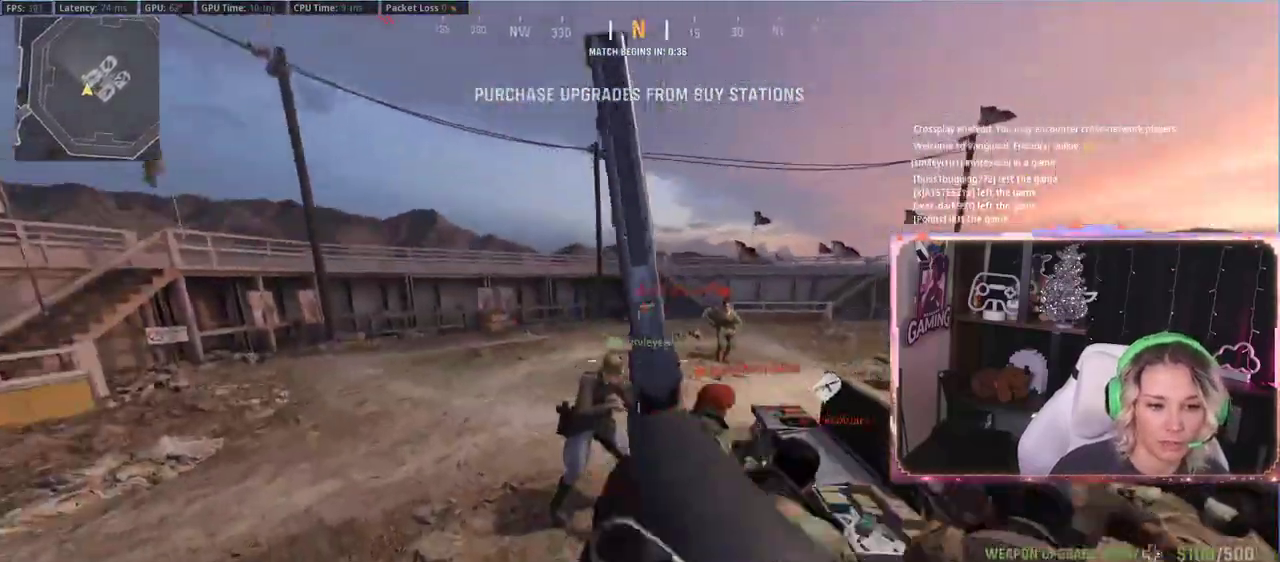
{"buttons": [], "left_stick": "up", "right_stick": "right", "events": [[67, "right_stick", "right"], [167, "right_stick", "center"], [350, "L3", "down"], [450, "L3", "up"], [450, "right_stick", "right"]]}
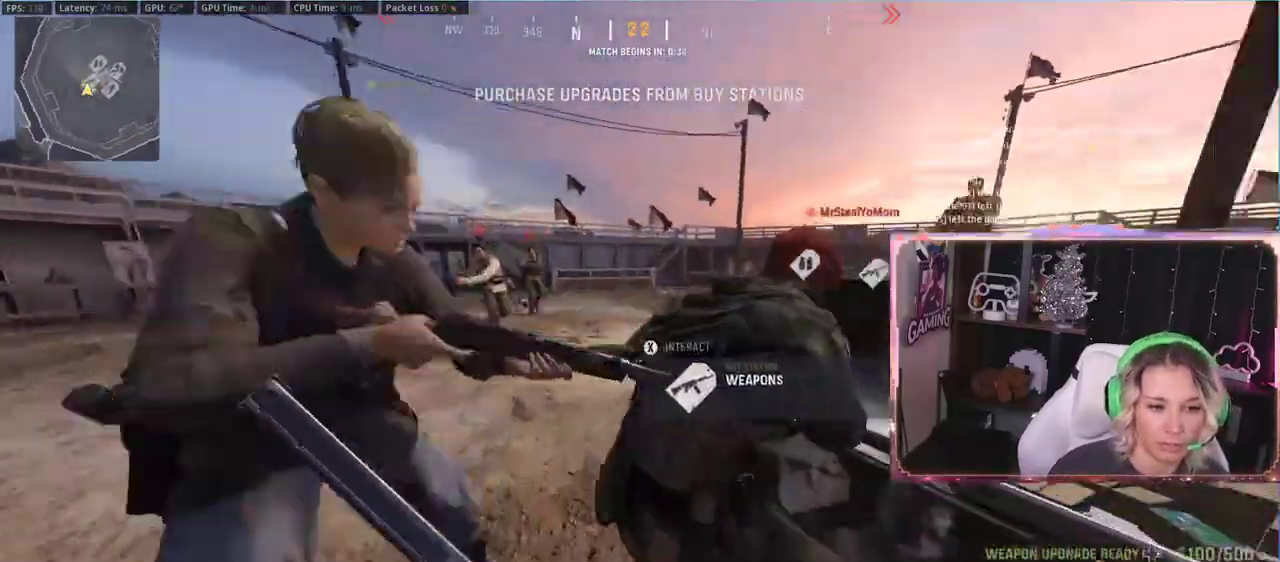
{"buttons": ["X"], "left_stick": "down-right", "right_stick": "center", "events": [[317, "left_stick", "down-right"], [317, "right_stick", "center"], [367, "X", "down"]]}
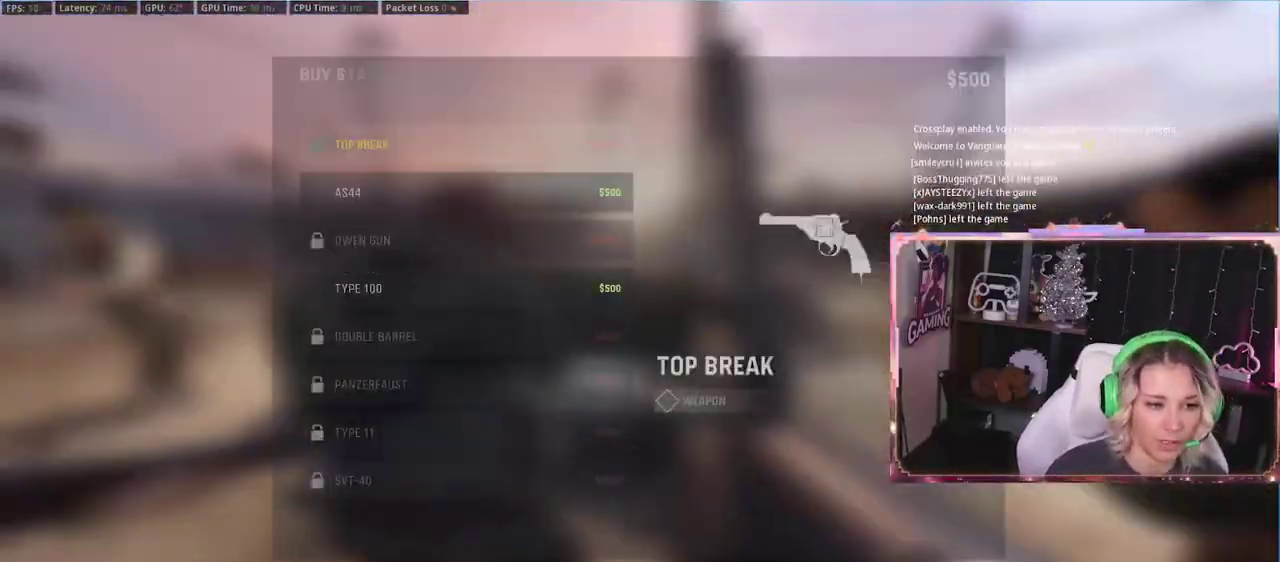
{"buttons": [], "left_stick": "center", "right_stick": "center", "events": [[17, "X", "up"], [17, "left_stick", "center"]]}
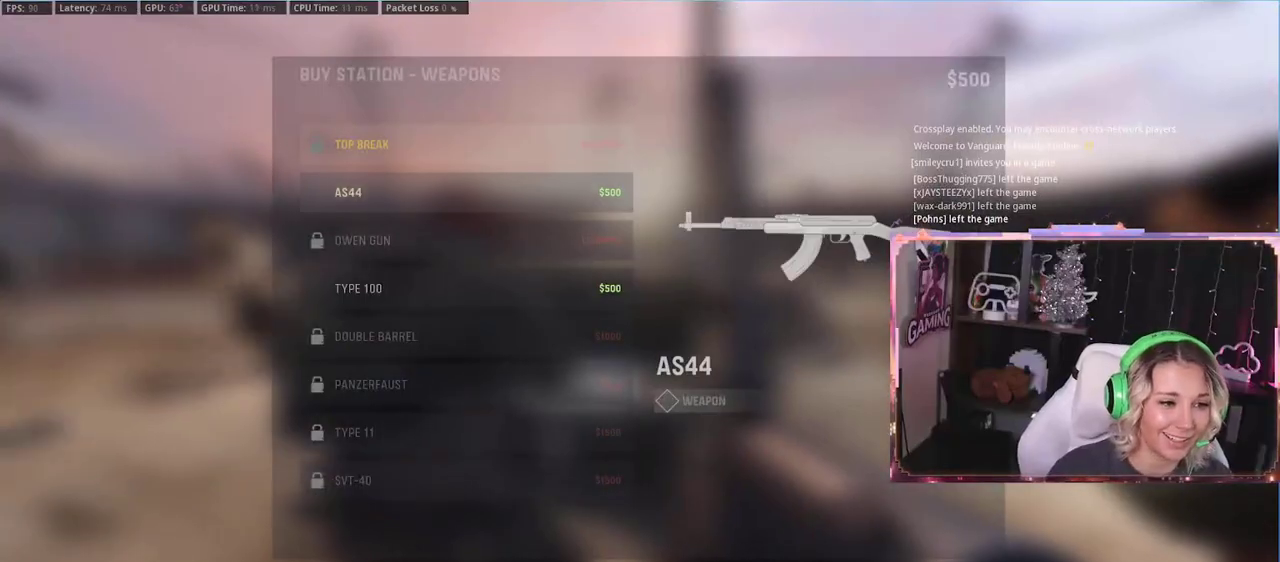
{"buttons": [], "left_stick": "center", "right_stick": "center", "events": []}
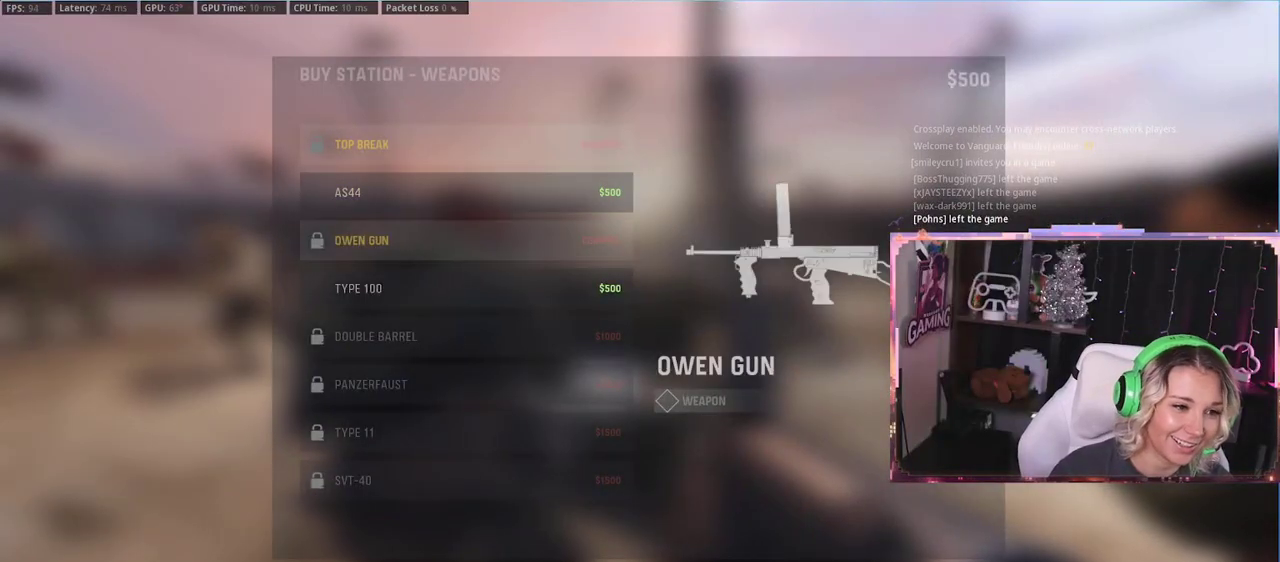
{"buttons": ["A"], "left_stick": "center", "right_stick": "center", "events": [[150, "DPAD_UP", "down"], [283, "DPAD_UP", "up"], [500, "A", "down"]]}
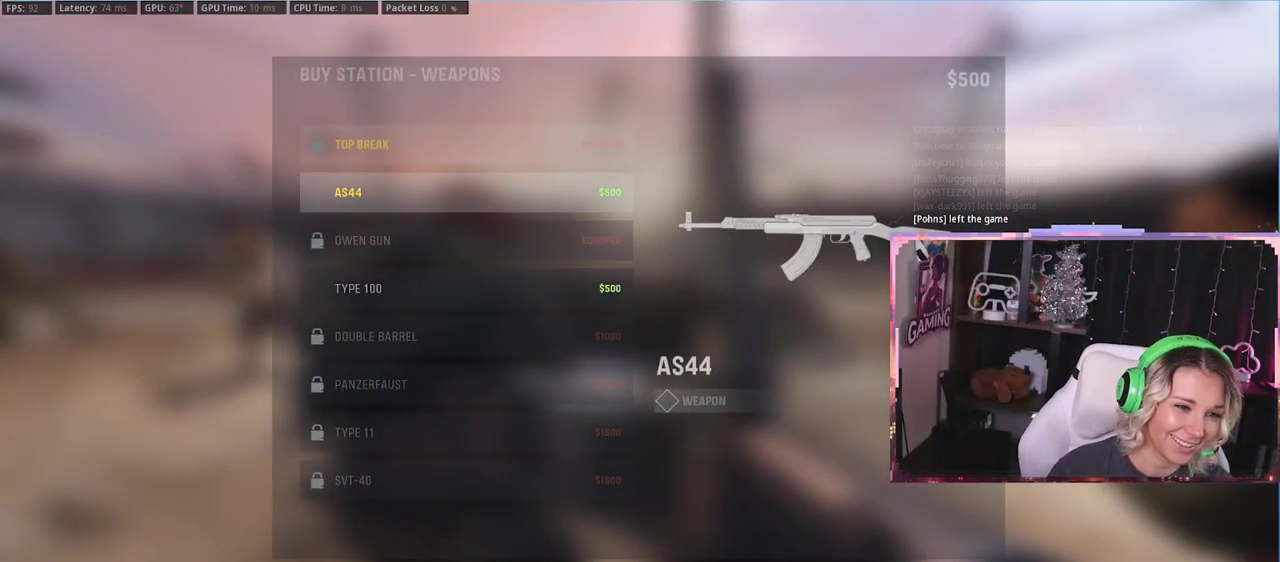
{"buttons": ["B"], "left_stick": "center", "right_stick": "center", "events": [[17, "A", "up"], [50, "right_stick", "left"], [383, "right_stick", "center"], [417, "B", "down"]]}
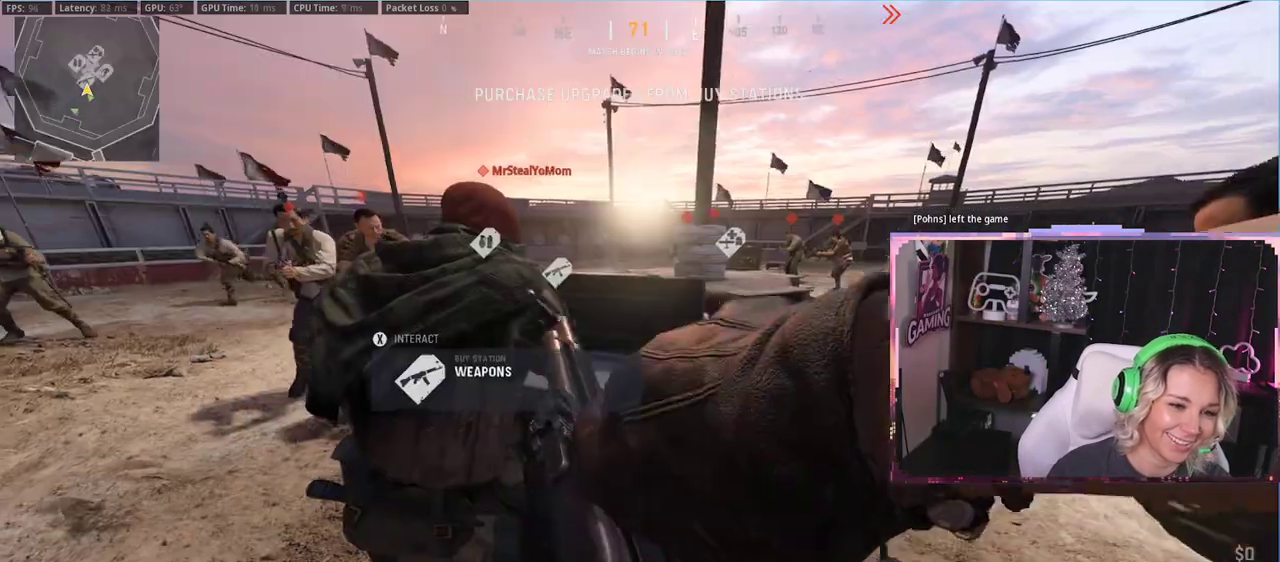
{"buttons": [], "left_stick": "up", "right_stick": "center", "events": [[17, "B", "up"], [17, "left_stick", "down-left"], [150, "right_stick", "left"], [217, "left_stick", "up"], [350, "L3", "down"], [350, "right_stick", "center"], [400, "L3", "up"]]}
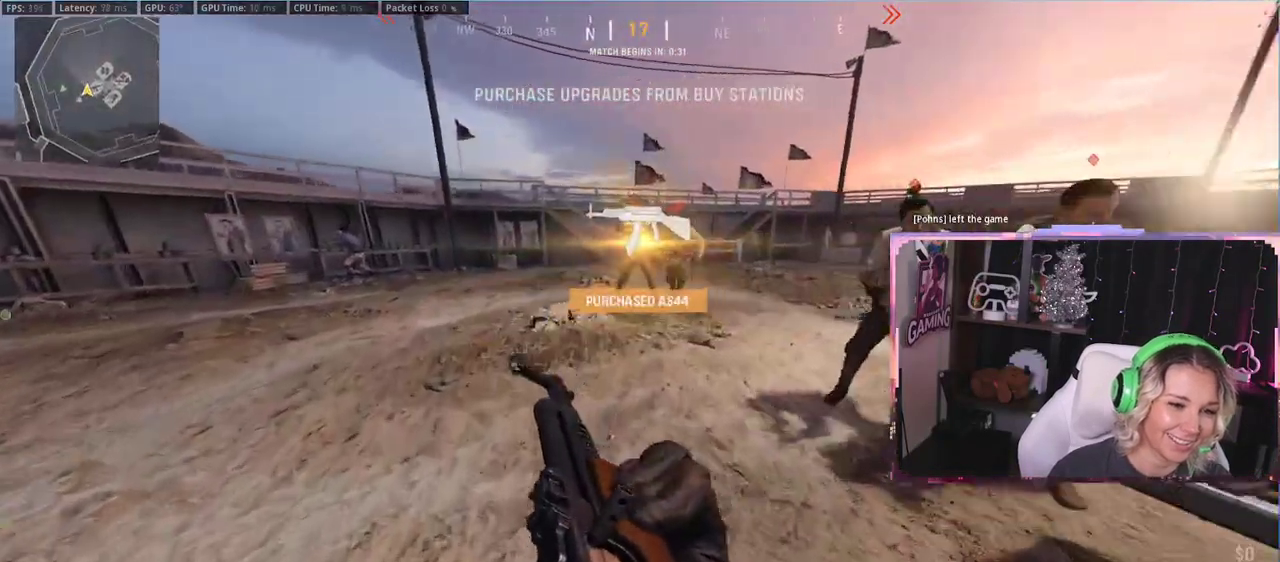
{"buttons": ["A"], "left_stick": "up", "right_stick": "center", "events": [[117, "L3", "down"], [117, "R3", "down"], [250, "R3", "up"], [250, "right_stick", "right"], [400, "L3", "up"], [400, "right_stick", "center"], [417, "A", "down"]]}
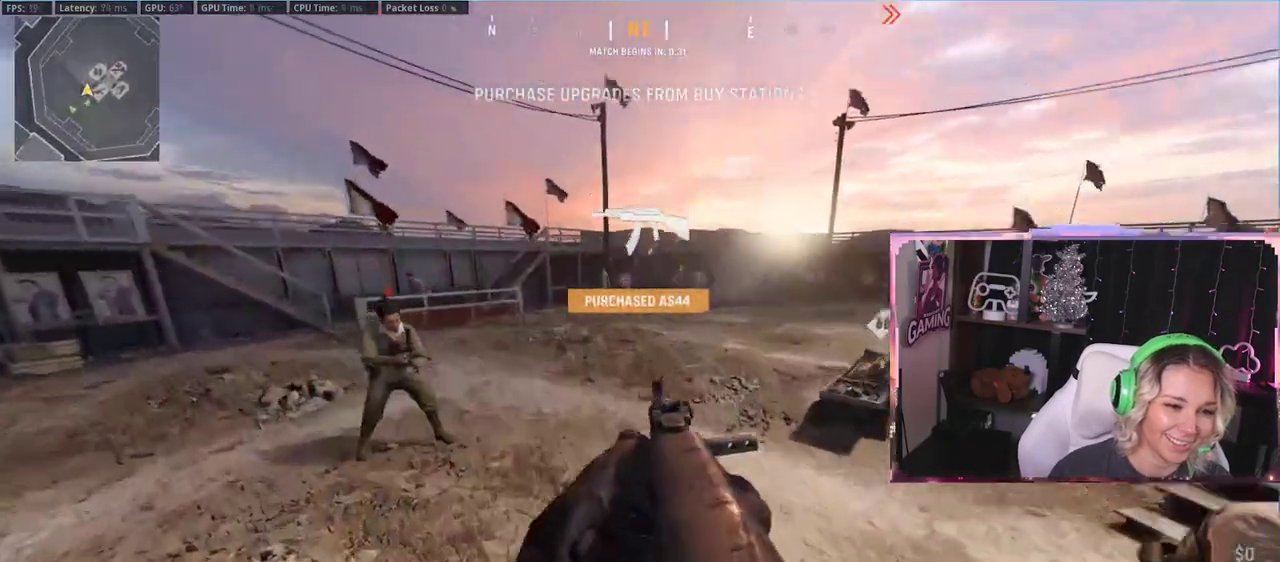
{"buttons": [], "left_stick": "up", "right_stick": "center", "events": [[117, "A", "up"], [117, "L2", "down"], [283, "L2", "up"]]}
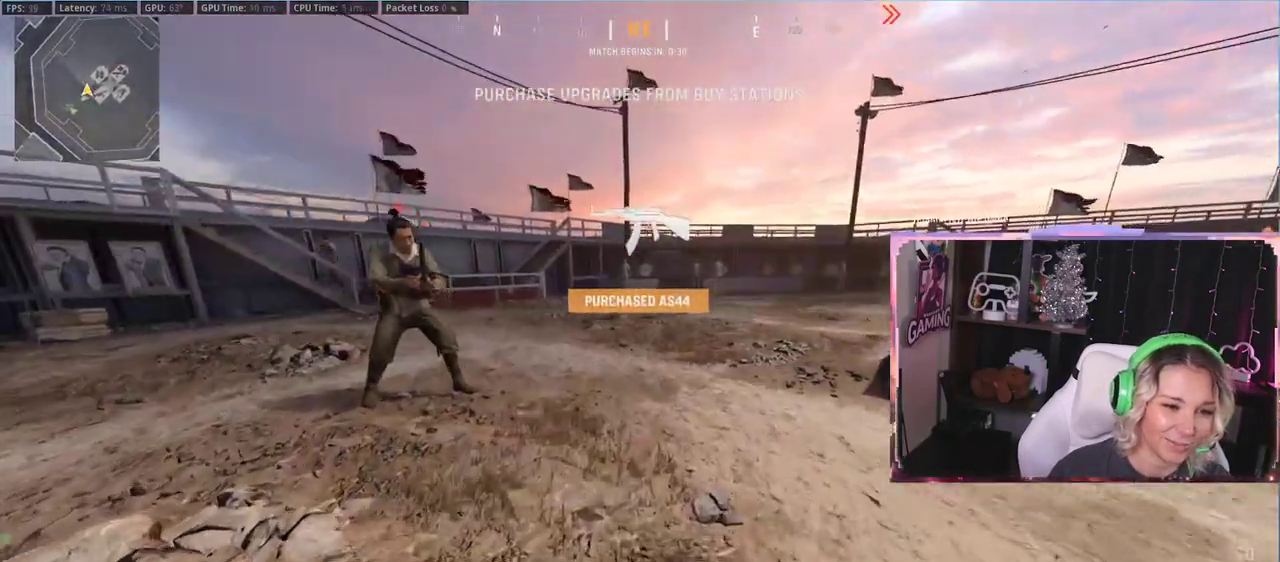
{"buttons": [], "left_stick": "up", "right_stick": "center", "events": [[367, "Y", "down"], [383, "Y", "up"]]}
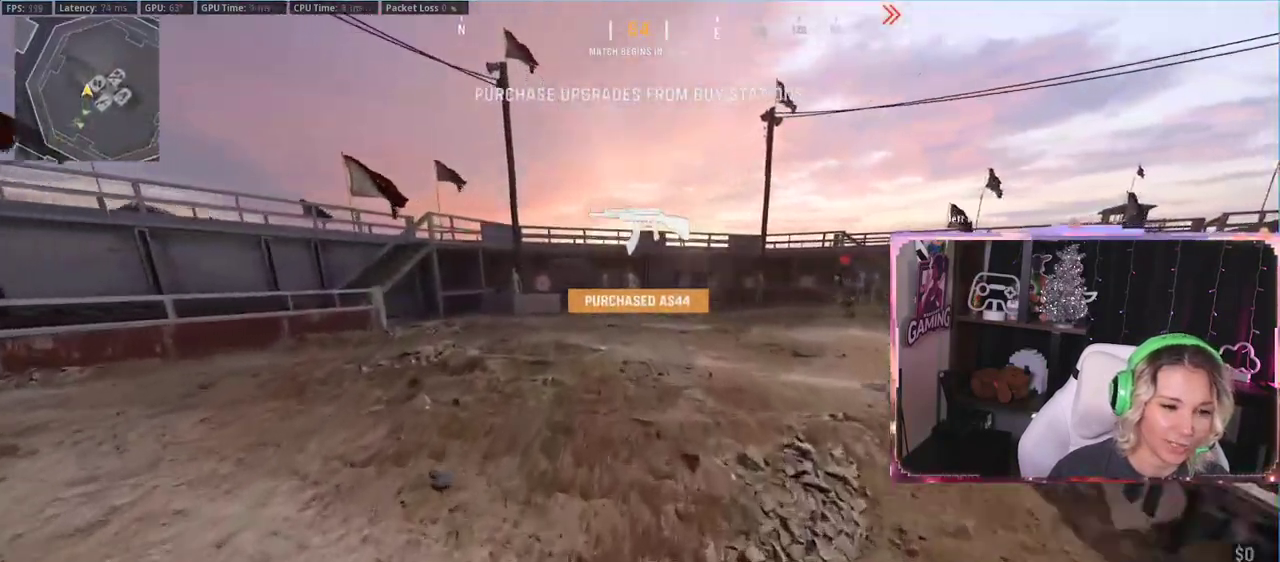
{"buttons": ["A"], "left_stick": "down-right", "right_stick": "center", "events": [[33, "right_stick", "left"], [233, "left_stick", "right"], [383, "left_stick", "down-right"], [433, "A", "down"], [433, "right_stick", "center"]]}
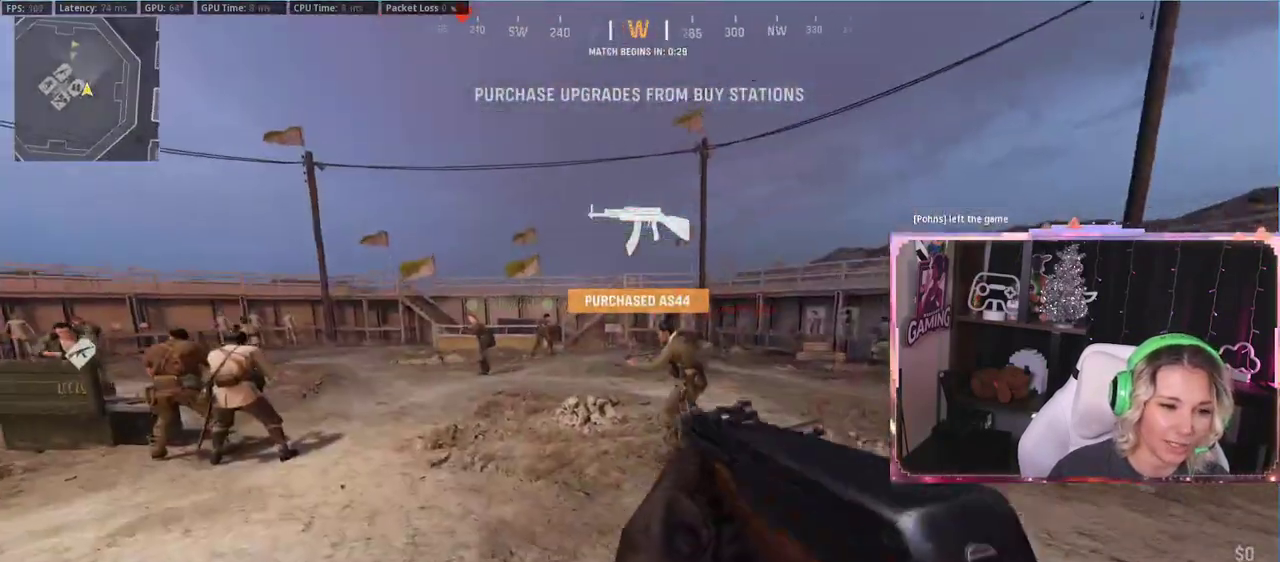
{"buttons": [], "left_stick": "left", "right_stick": "center", "events": [[67, "A", "up"], [67, "left_stick", "right"], [117, "L2", "down"], [367, "right_stick", "left"], [450, "L2", "up"], [450, "right_stick", "center"], [483, "left_stick", "left"]]}